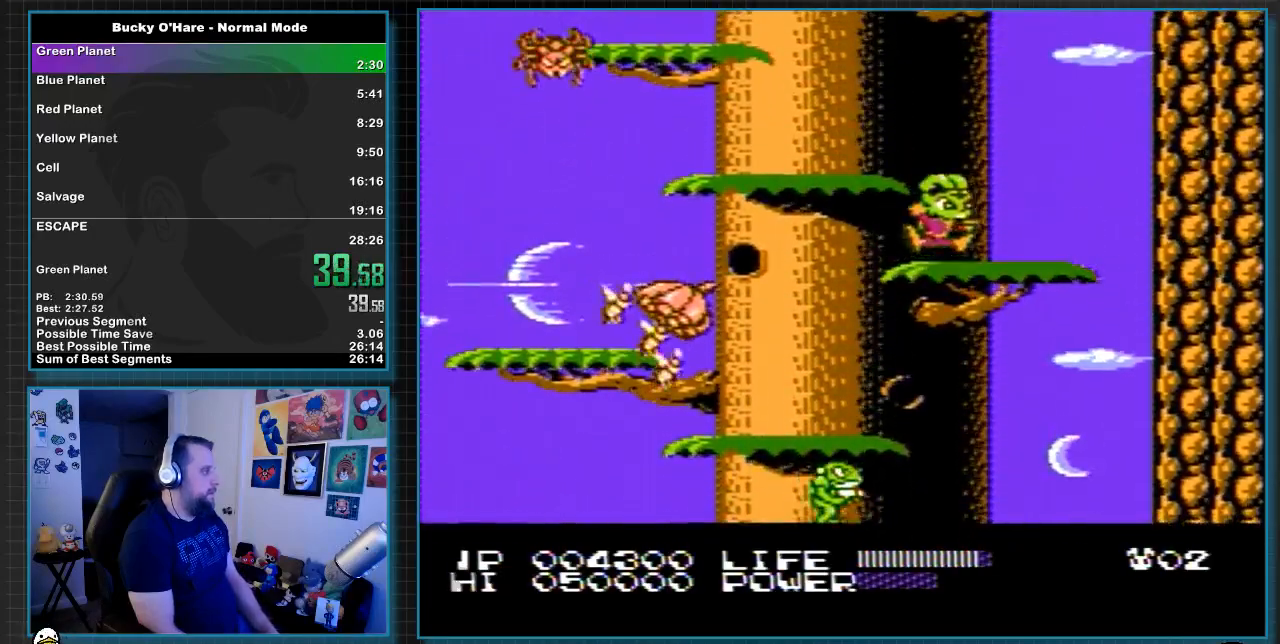
Gameplay with a controller (Nintendo layout); each line is a JSON object with the inputs held at the frame after it. "events" lists button and stick changes between this image and that frame as [ms after this image, input, new state], when the widget could be followed in between. Not read: L3 R3.
{"buttons": ["DPAD_LEFT"], "events": [[17, "DPAD_RIGHT", "up"], [117, "DPAD_LEFT", "down"], [167, "A", "down"], [233, "A", "up"]]}
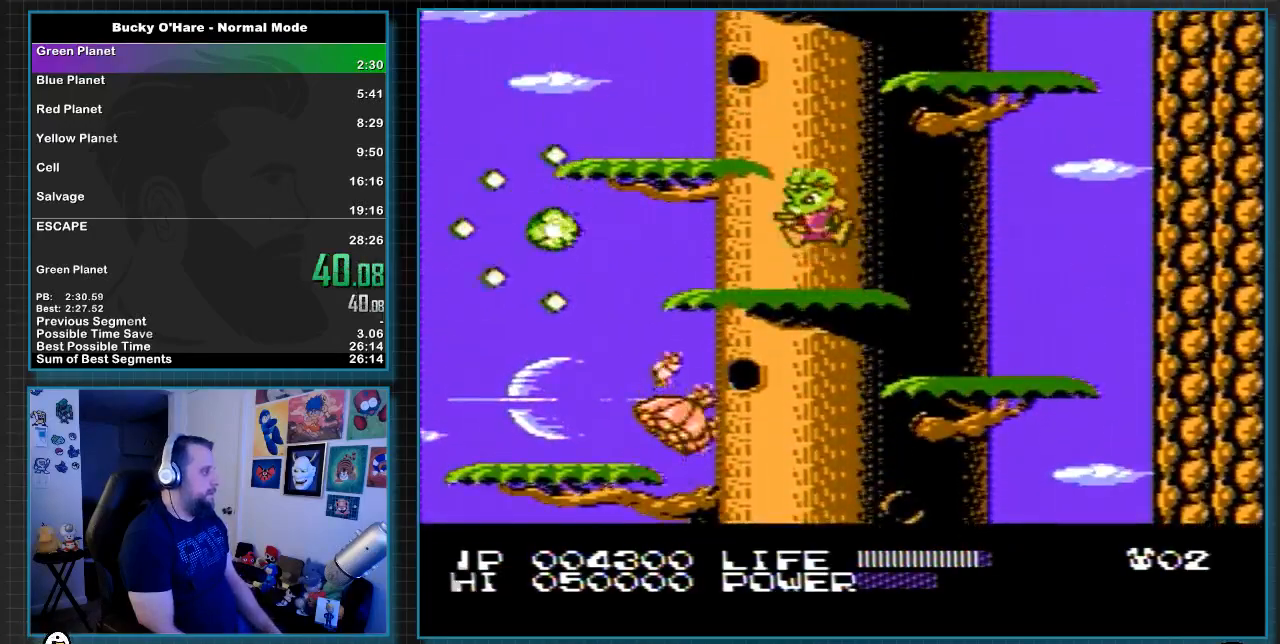
{"buttons": ["A", "DPAD_RIGHT"], "events": [[33, "A", "down"], [167, "A", "up"], [217, "DPAD_LEFT", "up"], [367, "DPAD_RIGHT", "down"], [417, "A", "down"]]}
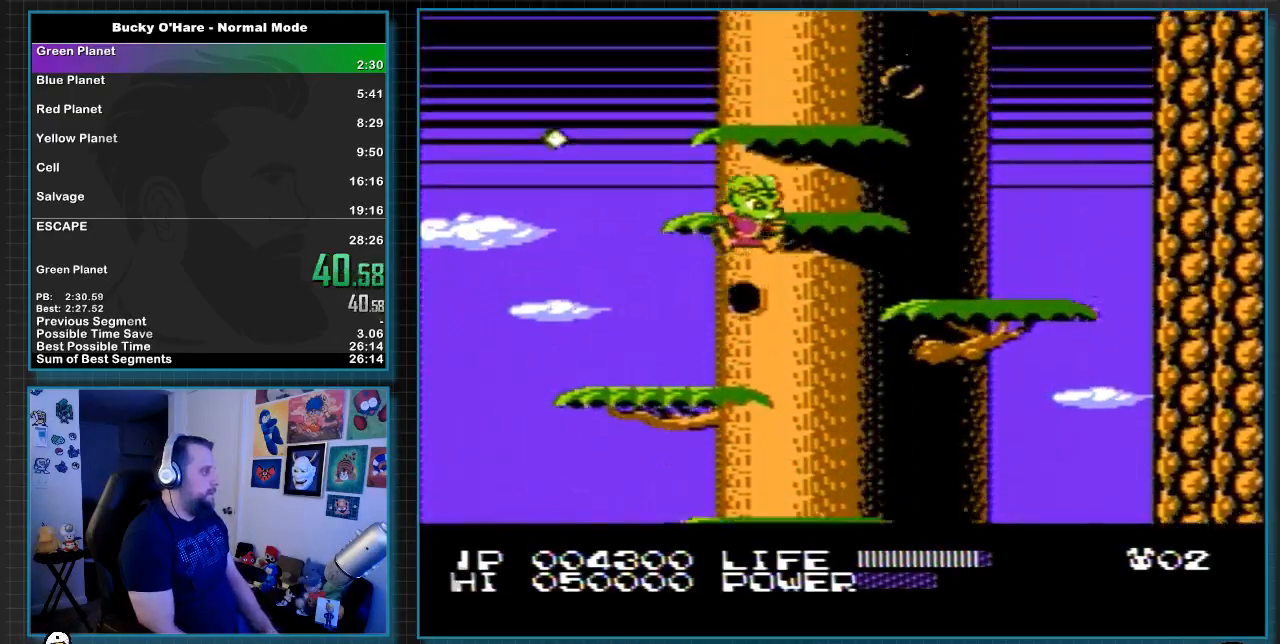
{"buttons": [], "events": [[83, "A", "up"], [183, "DPAD_RIGHT", "up"], [300, "A", "down"], [400, "A", "up"]]}
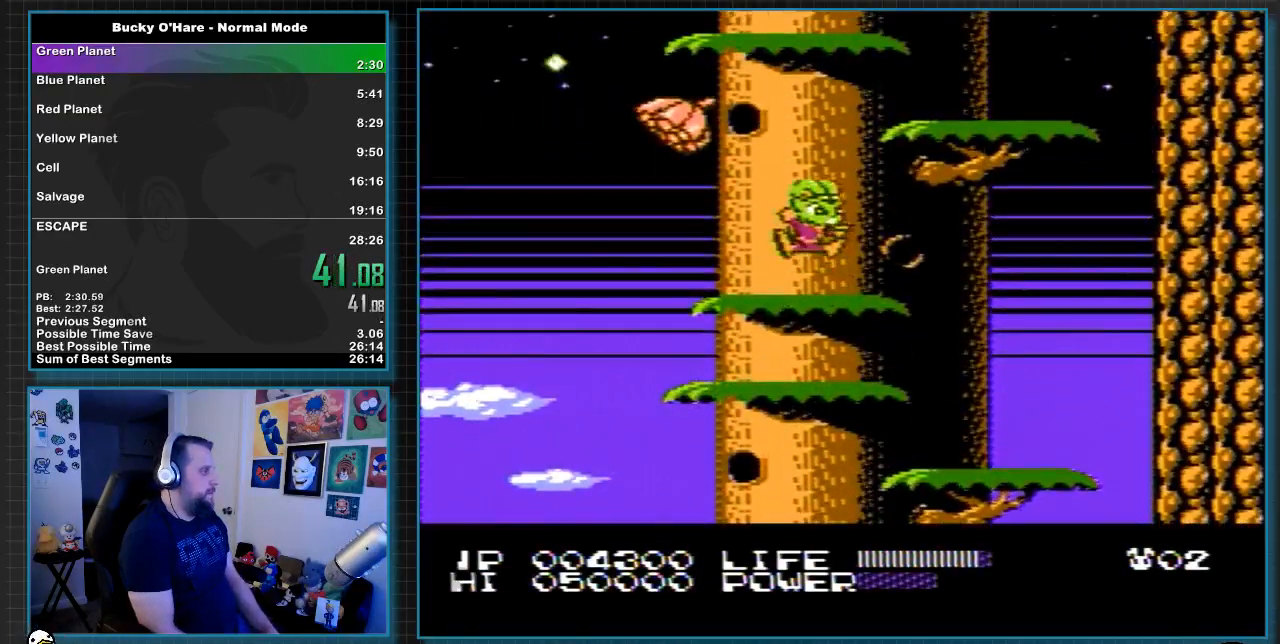
{"buttons": [], "events": [[83, "DPAD_RIGHT", "down"], [167, "A", "down"], [167, "DPAD_UP", "down"], [200, "DPAD_UP", "up"], [367, "A", "up"], [417, "DPAD_RIGHT", "up"]]}
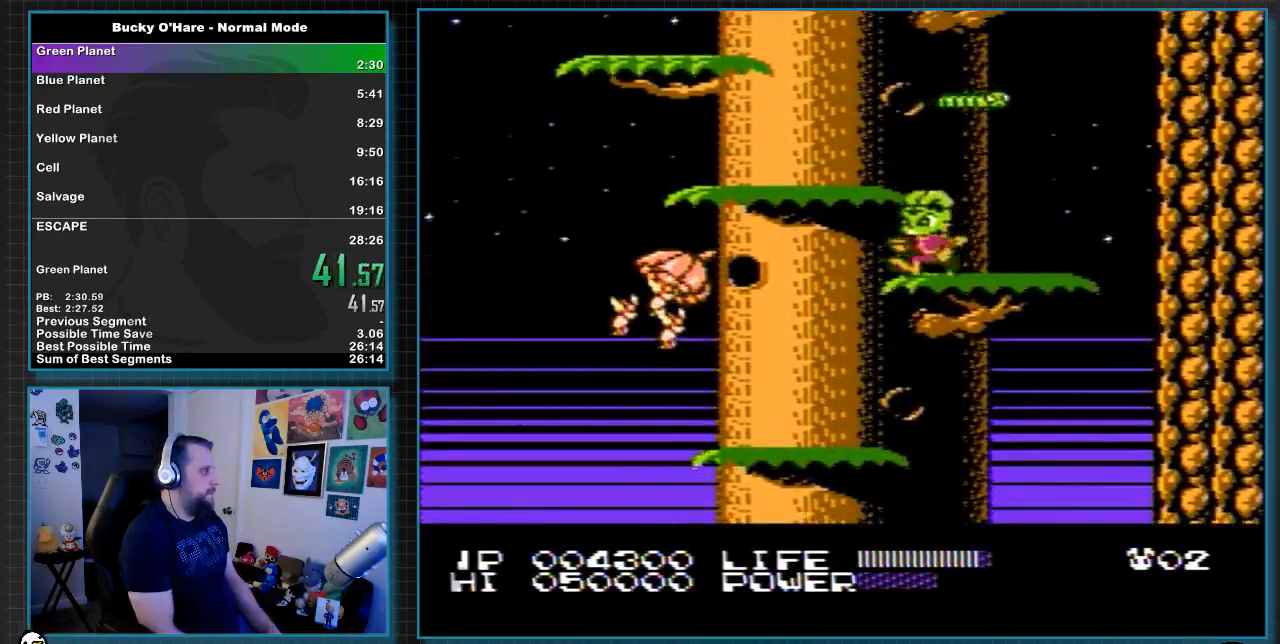
{"buttons": ["A", "DPAD_LEFT"], "events": [[17, "DPAD_LEFT", "down"], [50, "A", "down"], [133, "A", "up"], [417, "A", "down"]]}
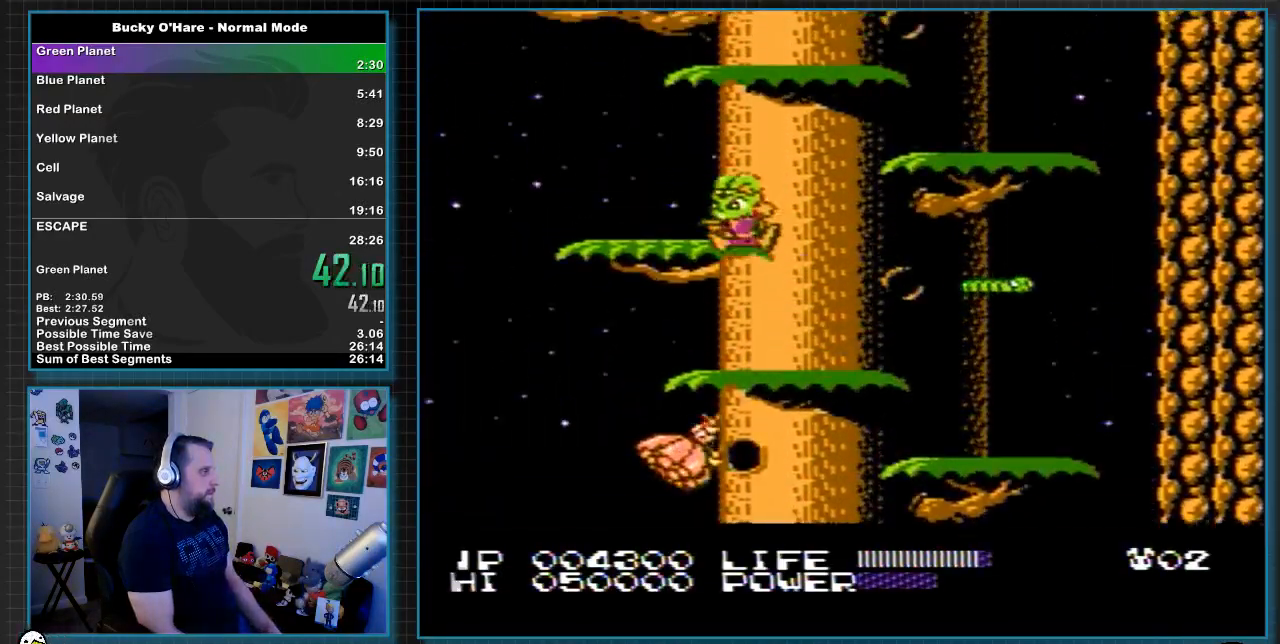
{"buttons": ["DPAD_RIGHT"], "events": [[17, "A", "up"], [50, "DPAD_LEFT", "up"], [200, "DPAD_RIGHT", "down"], [267, "A", "down"], [467, "A", "up"]]}
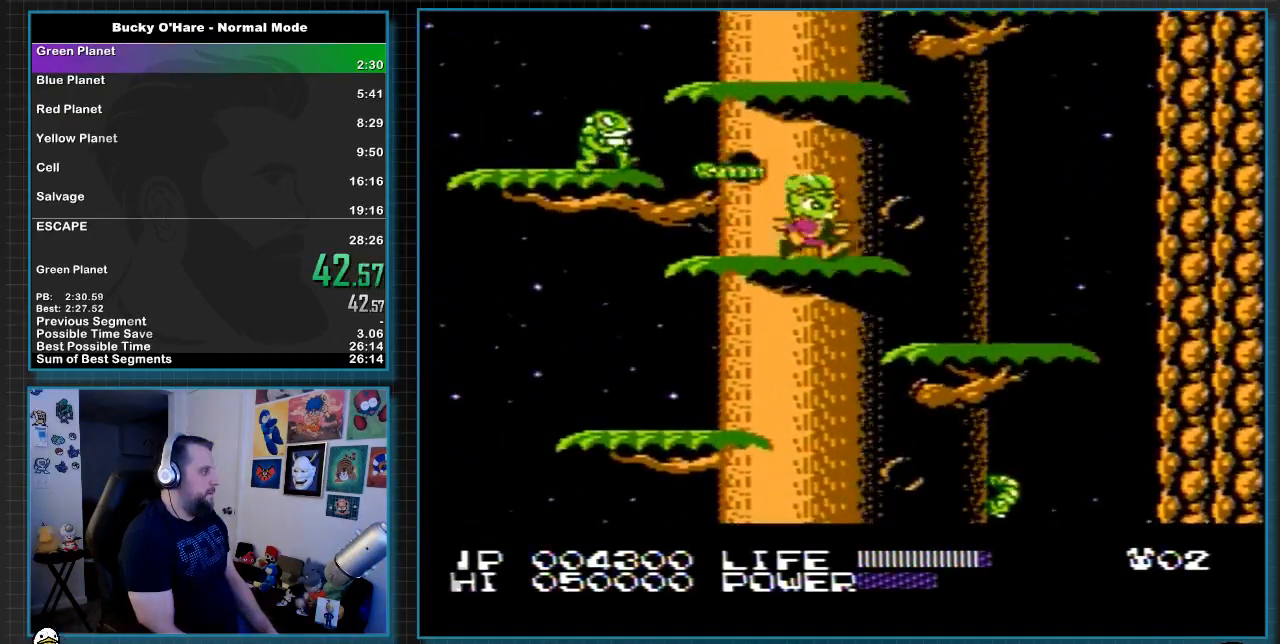
{"buttons": [], "events": [[50, "DPAD_RIGHT", "up"], [167, "A", "down"], [333, "A", "up"]]}
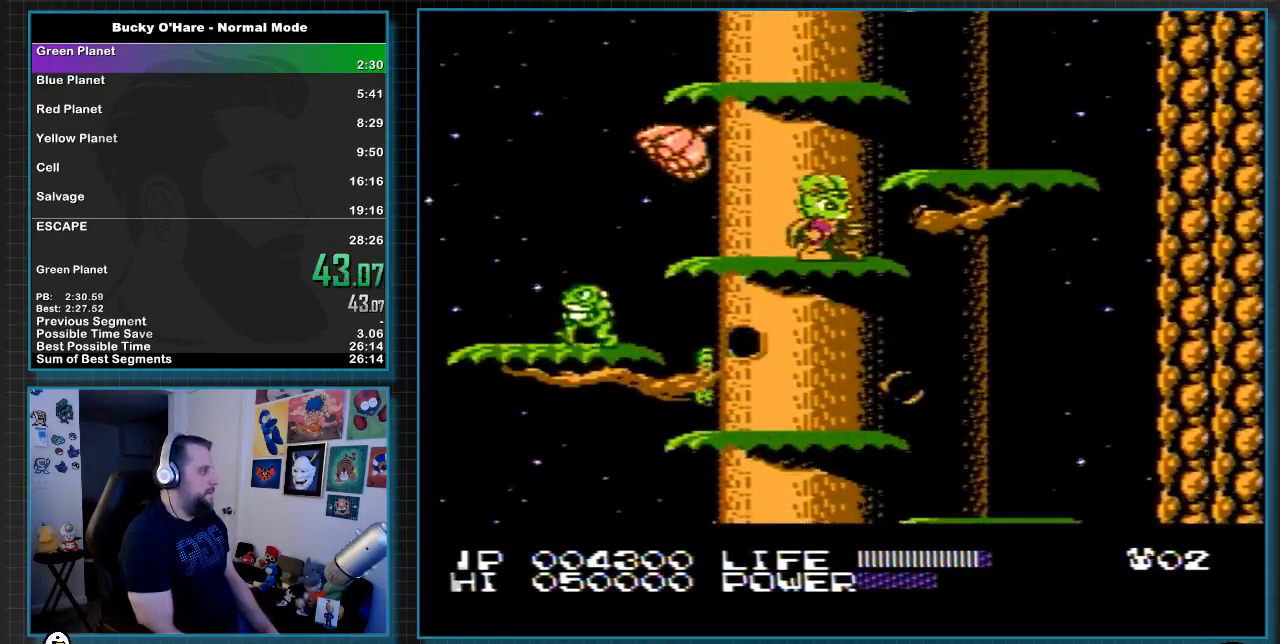
{"buttons": ["A", "DPAD_LEFT"], "events": [[50, "A", "down"], [233, "A", "up"], [400, "DPAD_LEFT", "down"], [450, "A", "down"]]}
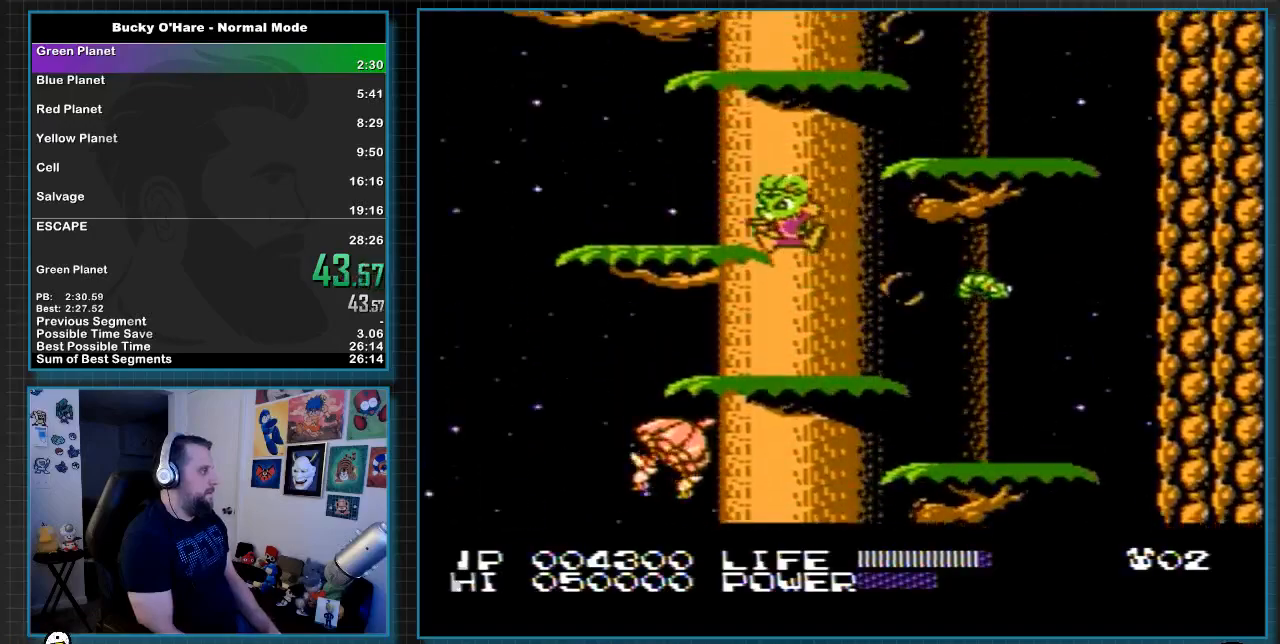
{"buttons": ["A", "DPAD_RIGHT"], "events": [[83, "A", "up"], [133, "DPAD_LEFT", "up"], [233, "DPAD_RIGHT", "down"], [367, "A", "down"]]}
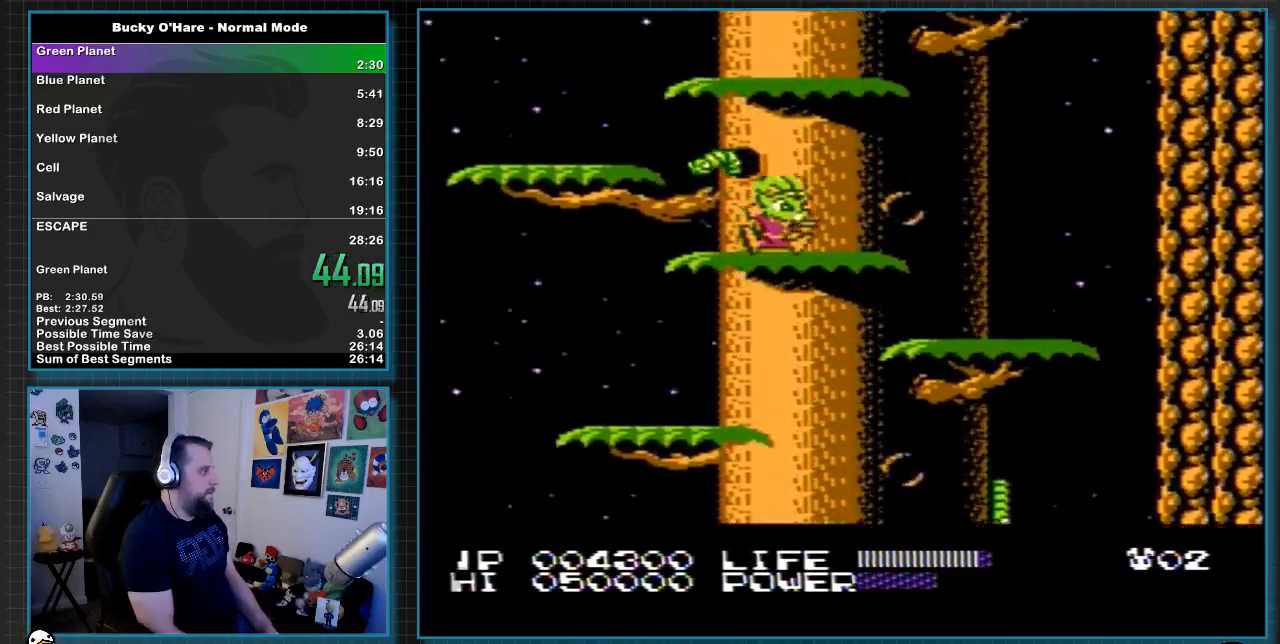
{"buttons": [], "events": [[50, "A", "up"], [117, "DPAD_RIGHT", "up"], [233, "A", "down"], [450, "A", "up"]]}
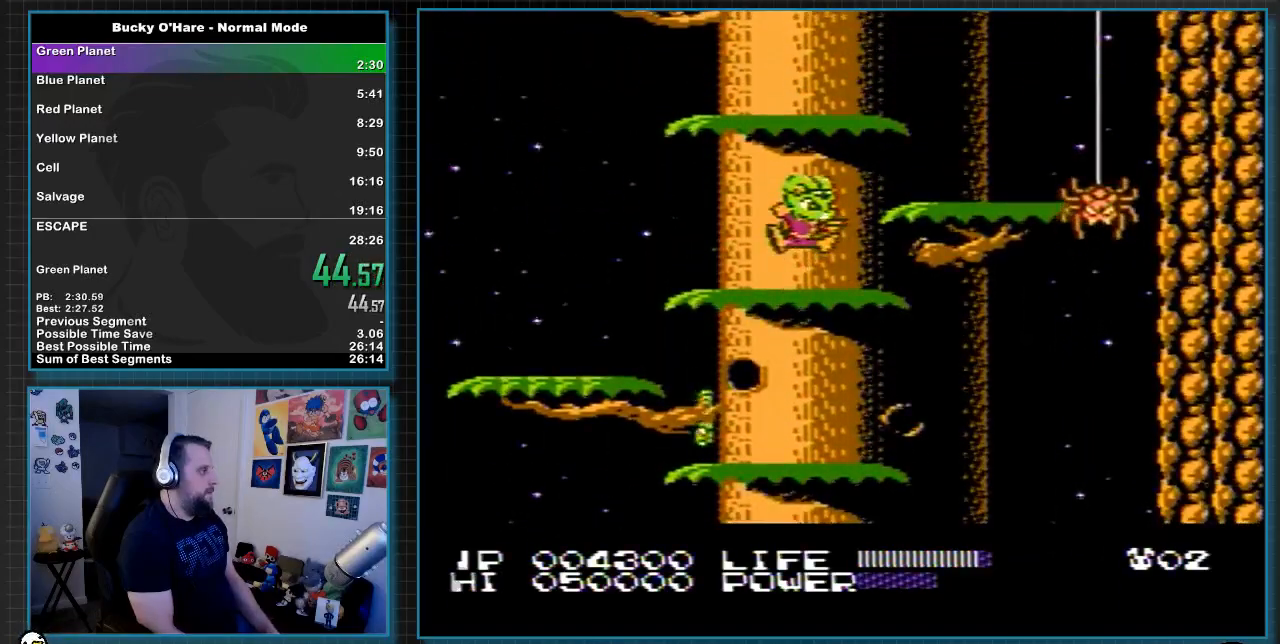
{"buttons": [], "events": [[233, "A", "down"], [417, "A", "up"]]}
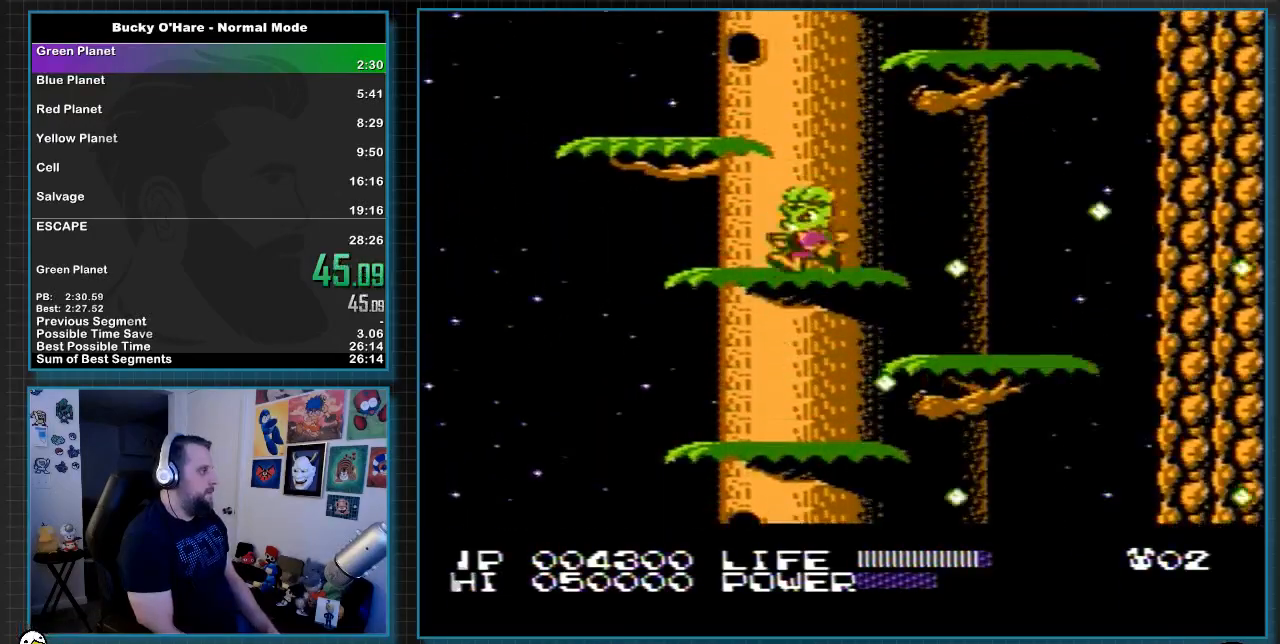
{"buttons": [], "events": [[50, "DPAD_LEFT", "down"], [117, "A", "down"], [267, "A", "up"], [383, "DPAD_LEFT", "up"]]}
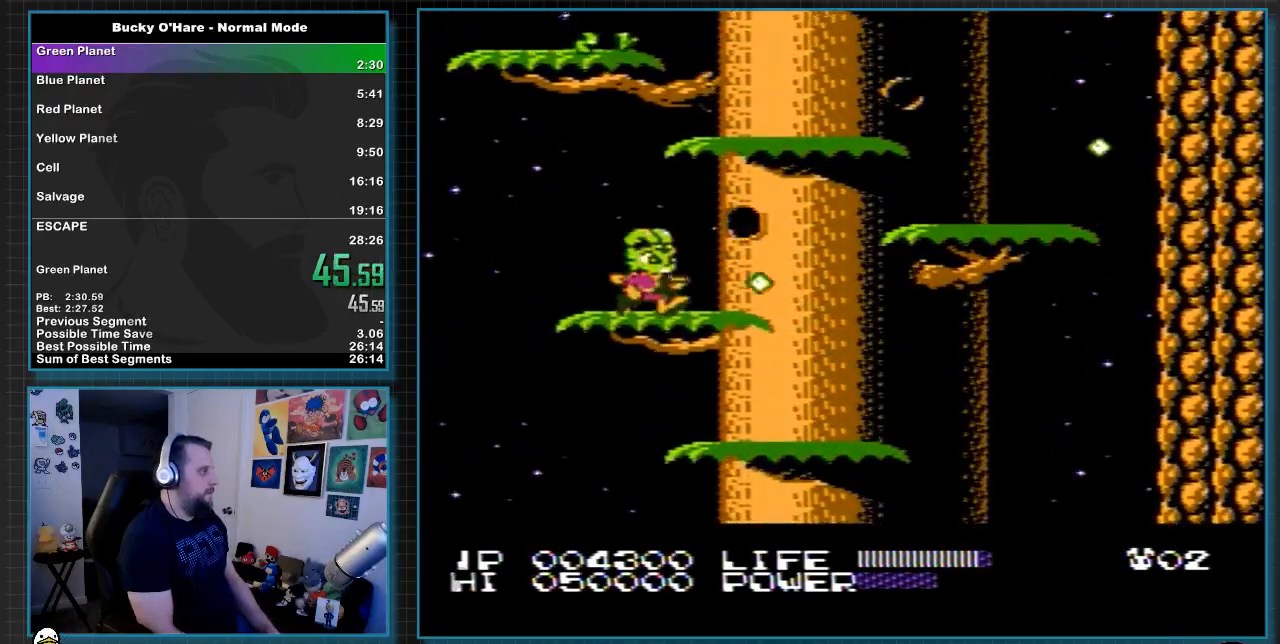
{"buttons": [], "events": [[17, "DPAD_RIGHT", "down"], [367, "DPAD_RIGHT", "up"]]}
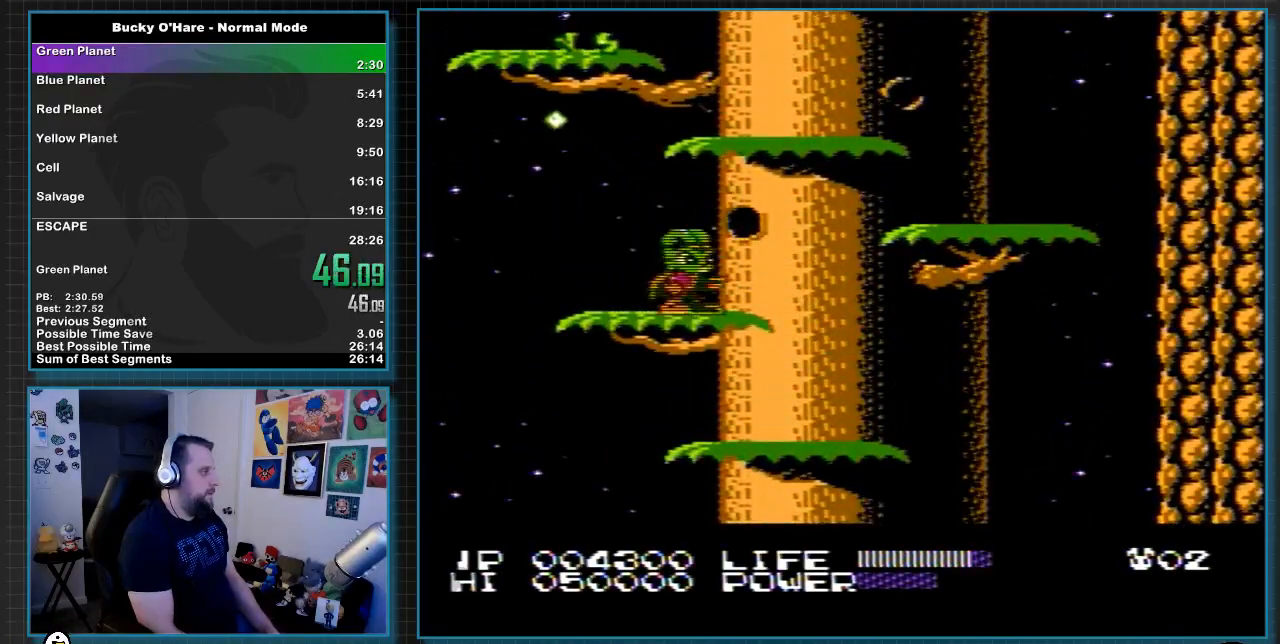
{"buttons": ["DPAD_RIGHT"], "events": [[33, "DPAD_RIGHT", "down"], [283, "A", "down"], [467, "A", "up"]]}
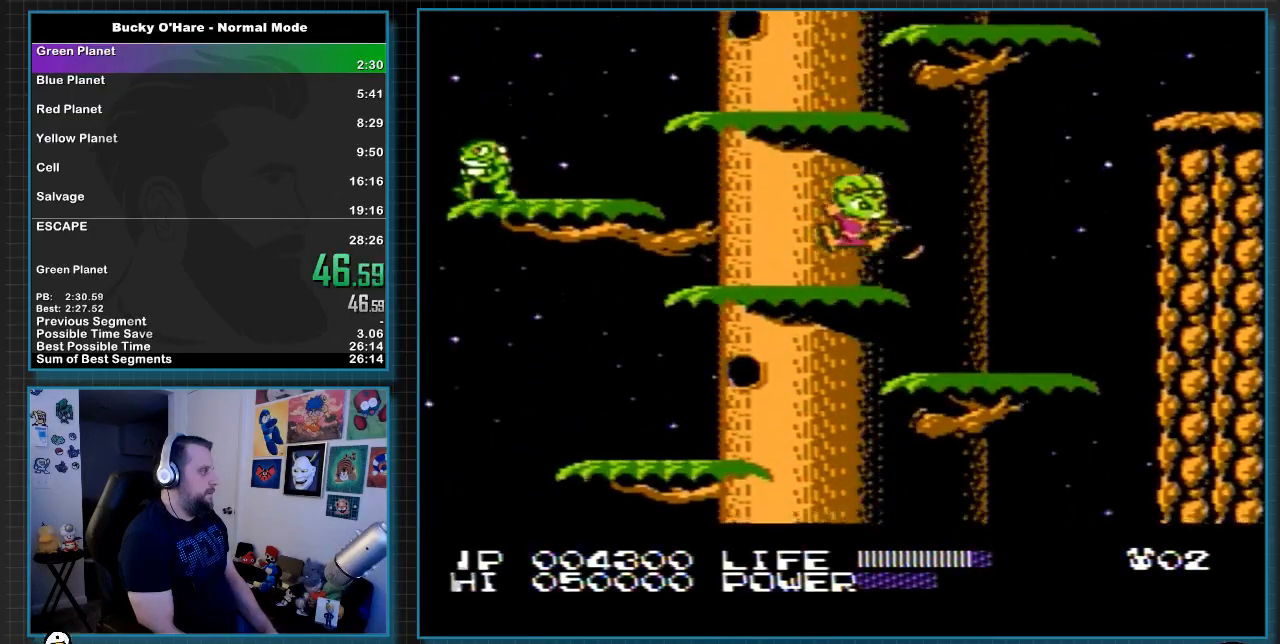
{"buttons": ["A", "DPAD_LEFT"], "events": [[133, "DPAD_RIGHT", "up"], [183, "DPAD_LEFT", "down"], [350, "A", "down"]]}
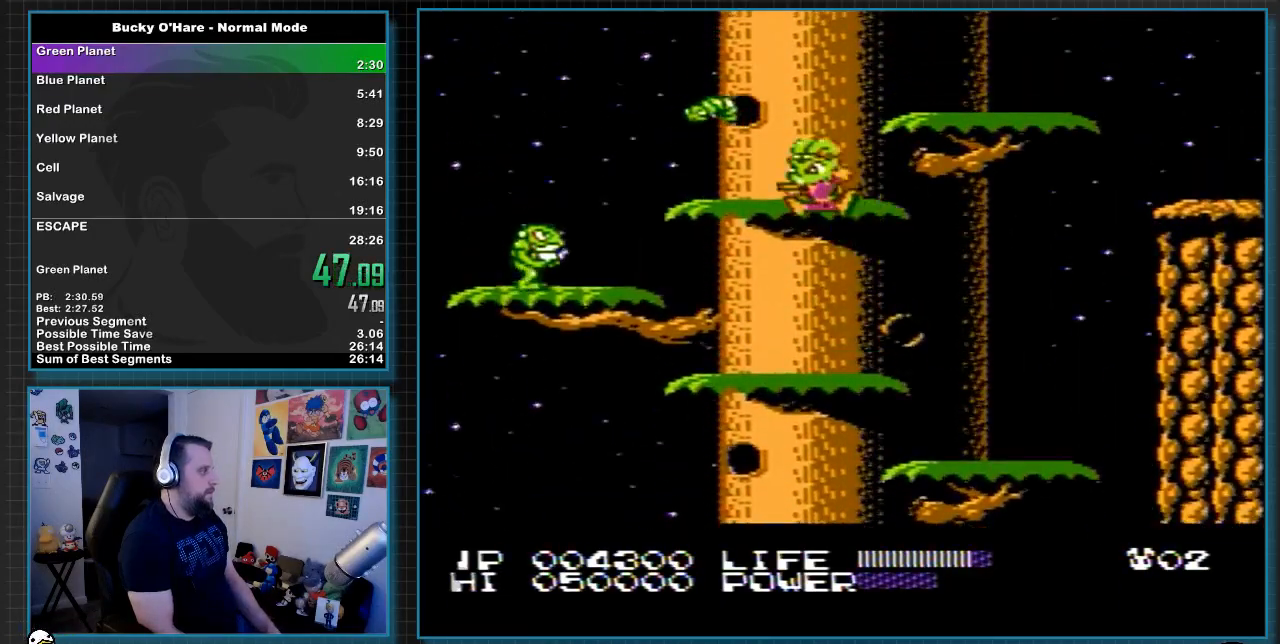
{"buttons": ["DPAD_RIGHT"], "events": [[33, "DPAD_LEFT", "up"], [100, "A", "up"], [183, "DPAD_RIGHT", "down"], [250, "A", "down"], [250, "DPAD_UP", "down"], [283, "DPAD_UP", "up"], [500, "A", "up"]]}
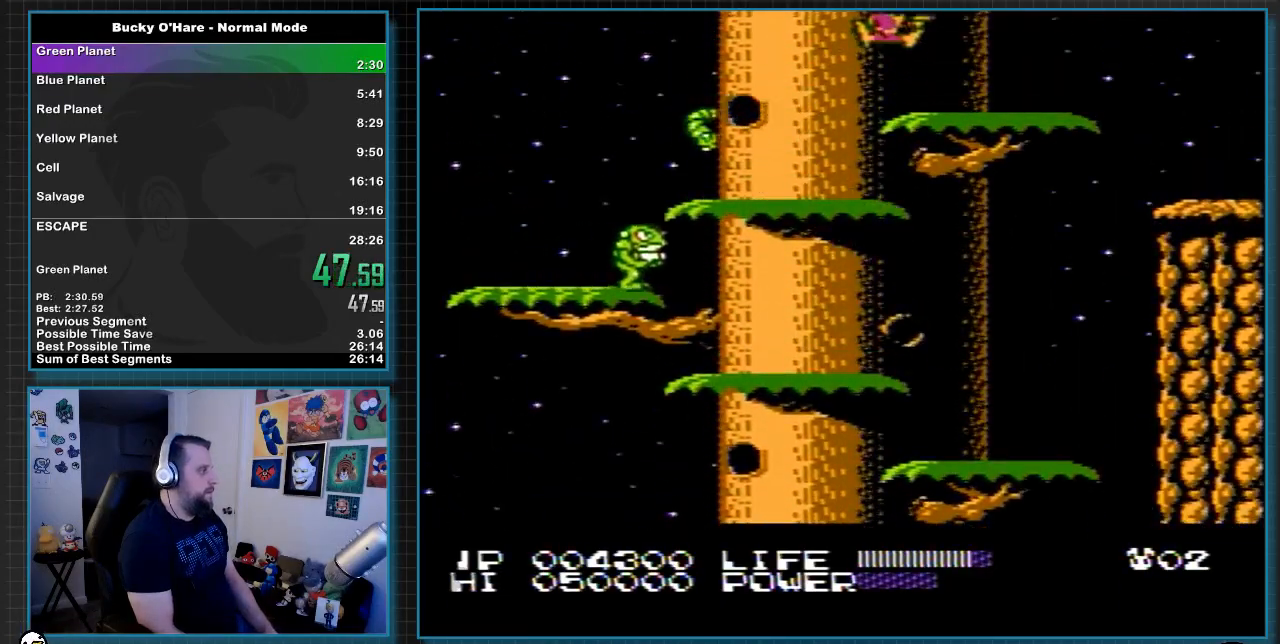
{"buttons": ["DPAD_RIGHT"], "events": [[317, "A", "down"], [467, "A", "up"]]}
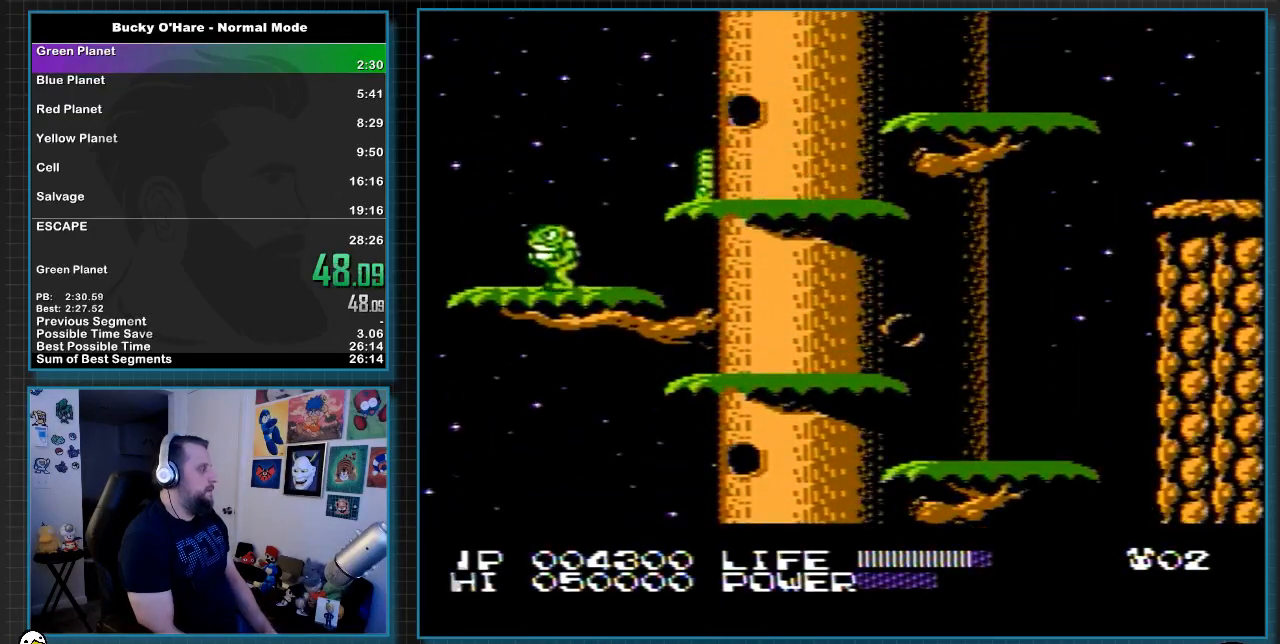
{"buttons": ["DPAD_RIGHT"], "events": []}
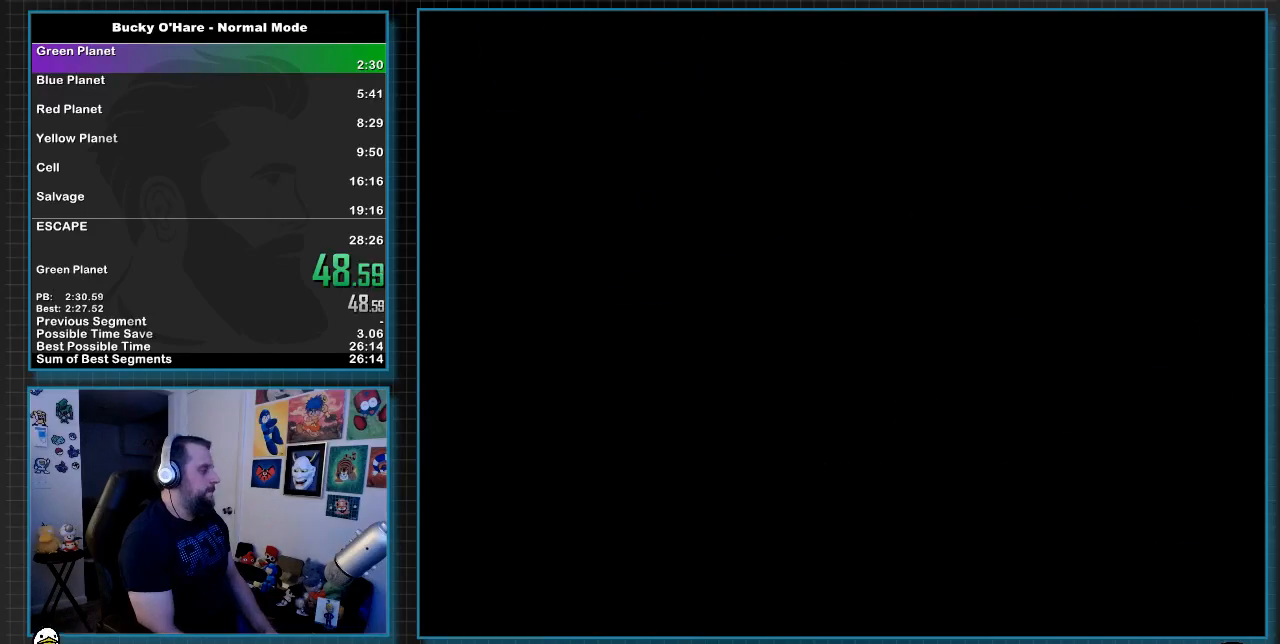
{"buttons": ["A", "B", "DPAD_RIGHT"], "events": [[400, "A", "down"], [500, "B", "down"]]}
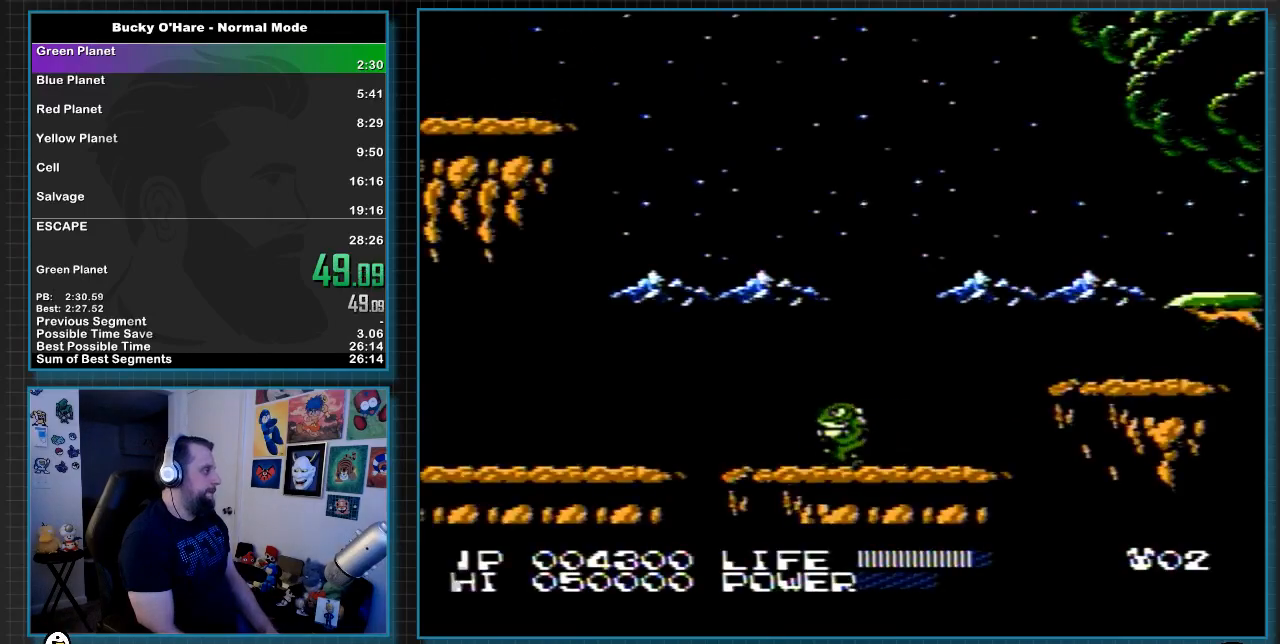
{"buttons": ["DPAD_RIGHT"], "events": [[117, "A", "up"], [183, "B", "up"], [283, "A", "down"], [283, "B", "down"], [350, "A", "up"], [400, "B", "up"]]}
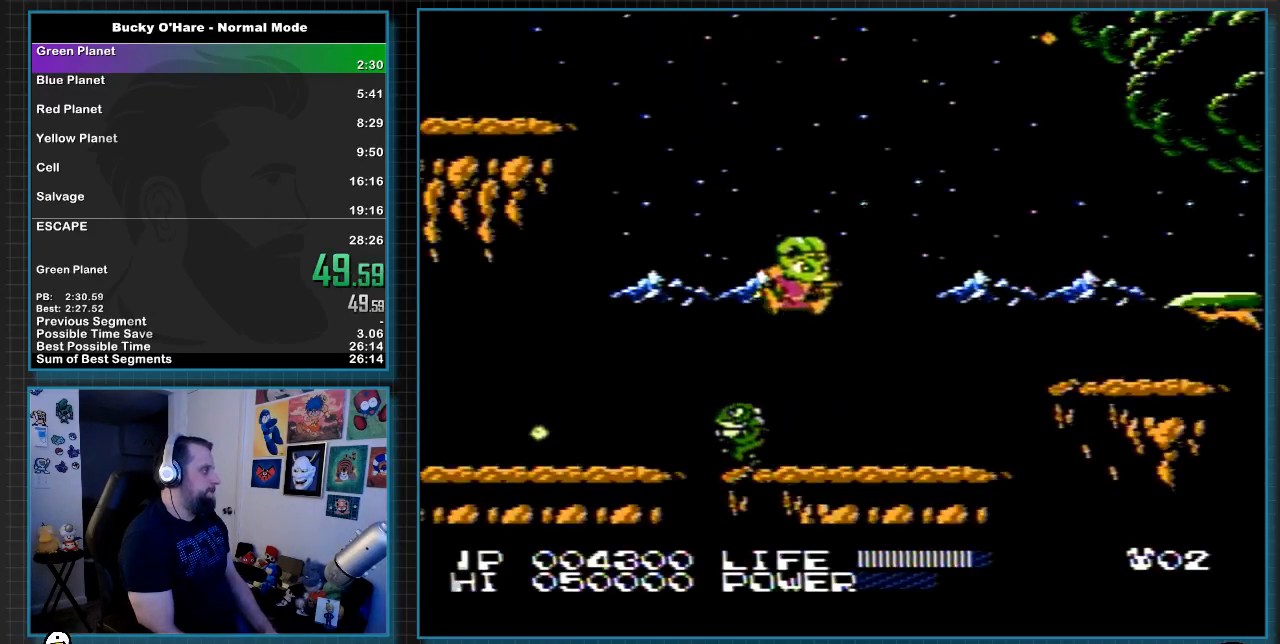
{"buttons": ["DPAD_RIGHT"], "events": [[317, "A", "down"], [433, "A", "up"]]}
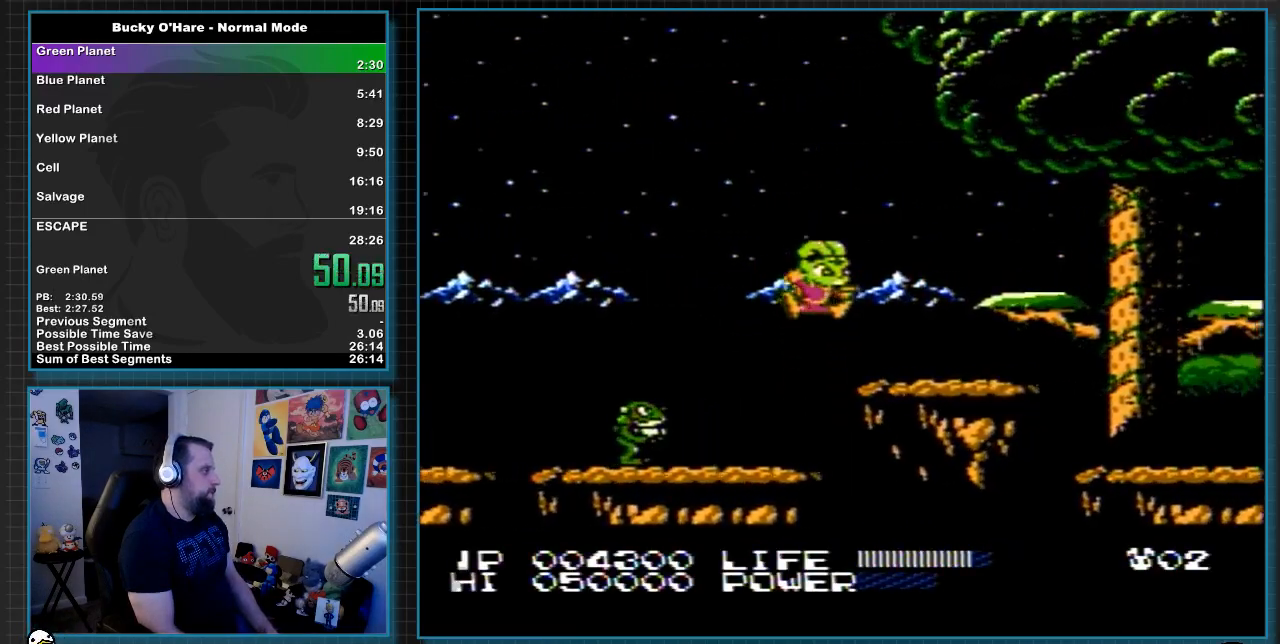
{"buttons": ["DPAD_RIGHT"], "events": [[217, "A", "down"], [317, "A", "up"]]}
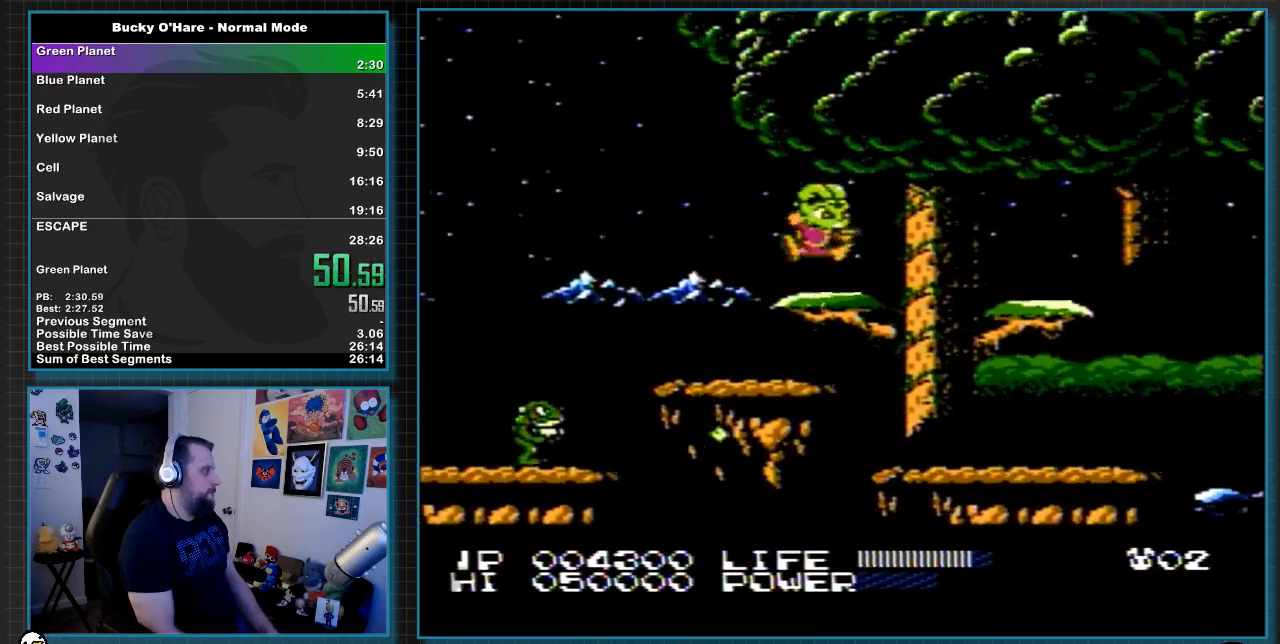
{"buttons": ["DPAD_RIGHT"], "events": [[33, "A", "down"], [217, "A", "up"]]}
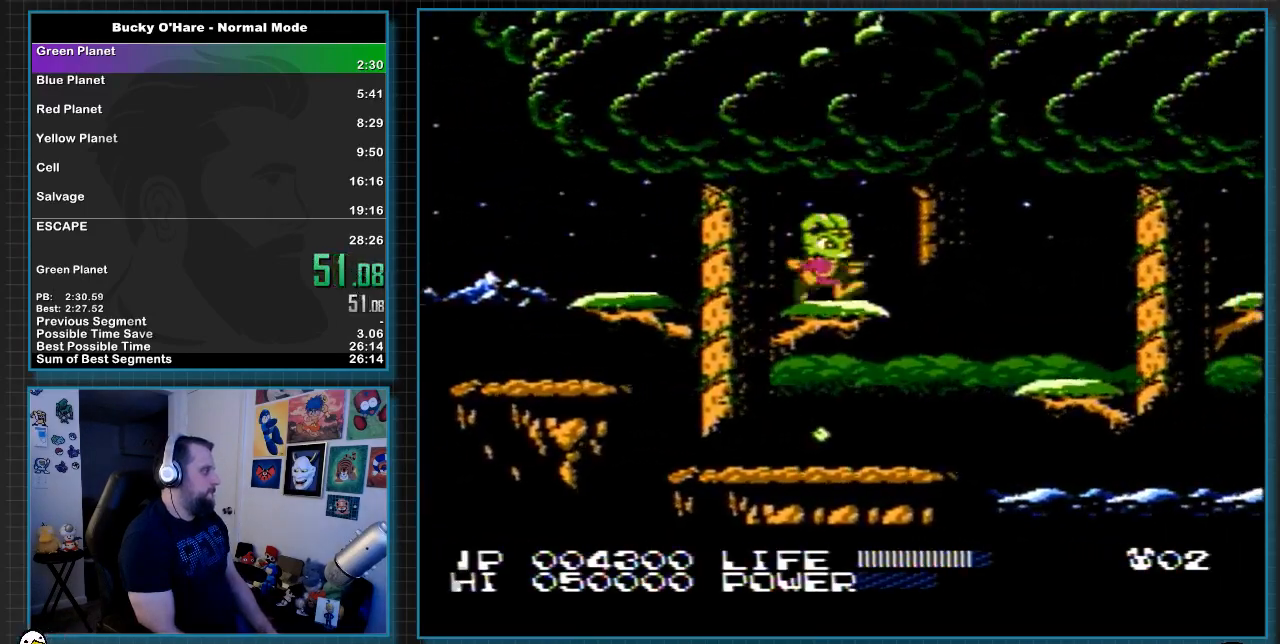
{"buttons": ["DPAD_RIGHT"], "events": [[100, "A", "down"], [217, "B", "down"], [250, "A", "up"], [350, "B", "up"]]}
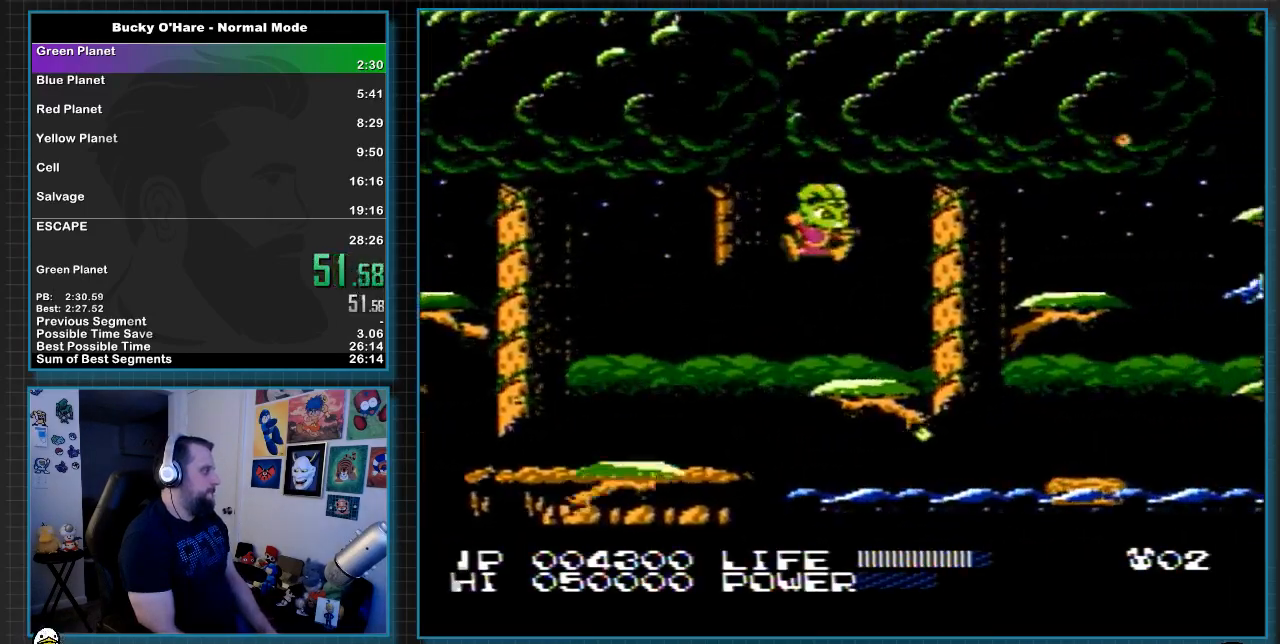
{"buttons": ["DPAD_RIGHT"], "events": [[183, "A", "down"], [350, "A", "up"]]}
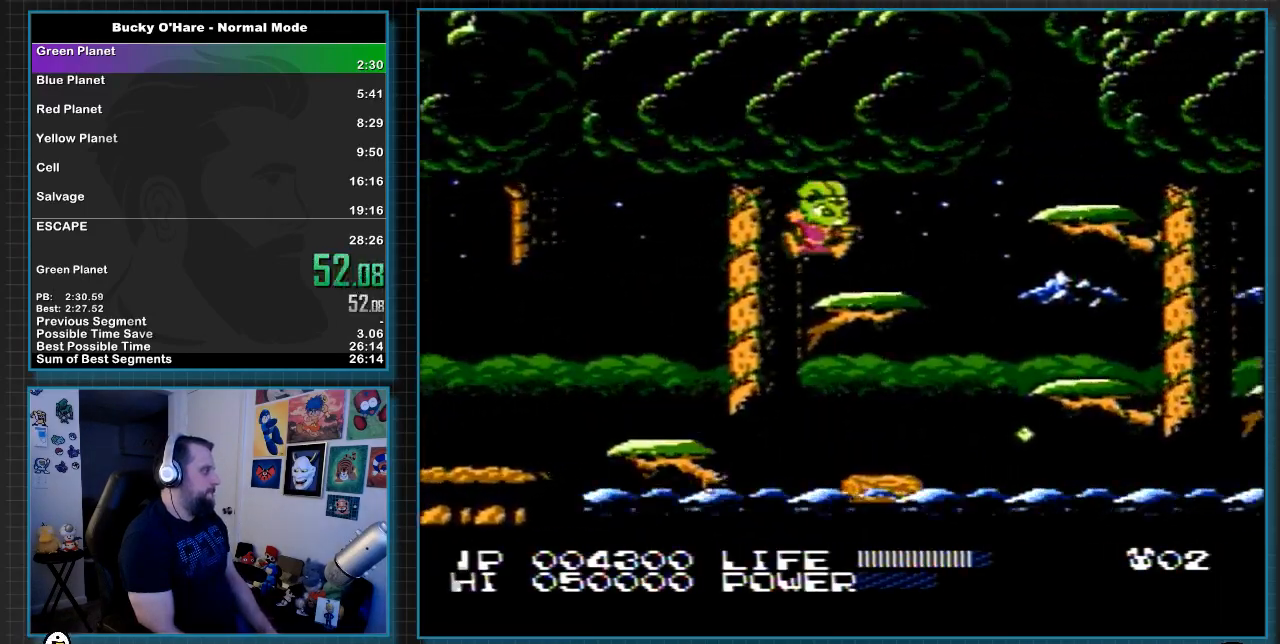
{"buttons": ["DPAD_RIGHT"], "events": [[183, "A", "down"], [400, "A", "up"]]}
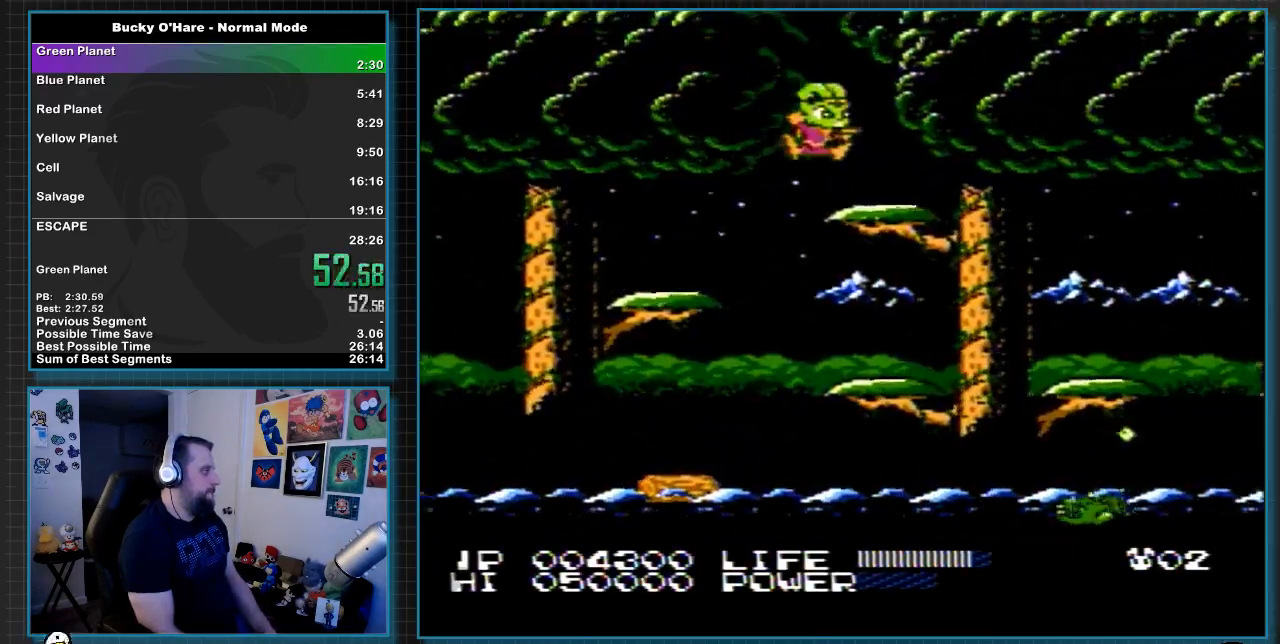
{"buttons": ["DPAD_RIGHT"], "events": [[167, "A", "down"], [217, "A", "up"]]}
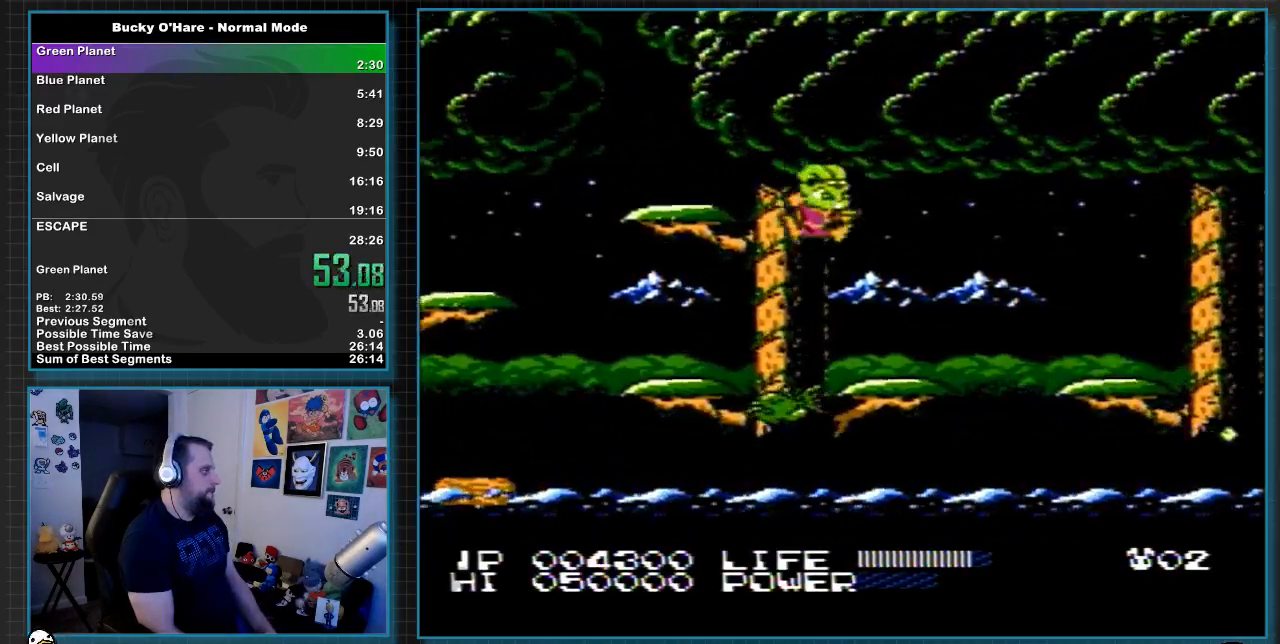
{"buttons": ["DPAD_RIGHT"], "events": [[250, "A", "down"], [383, "A", "up"]]}
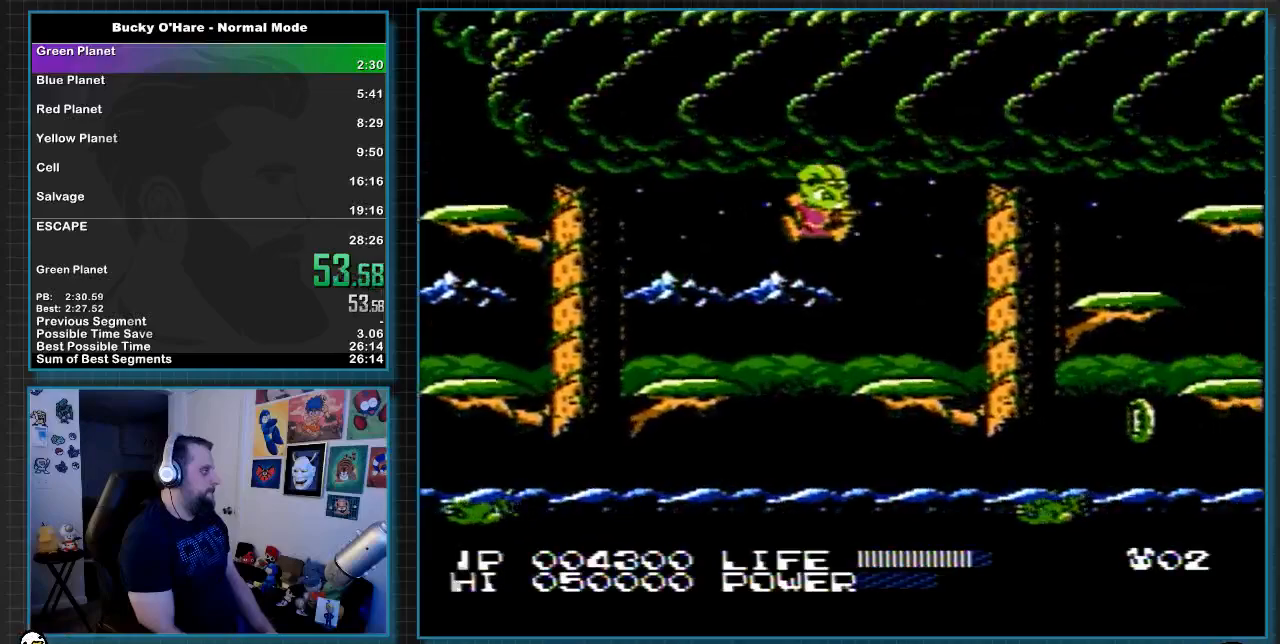
{"buttons": ["DPAD_RIGHT"], "events": [[283, "A", "down"], [500, "A", "up"]]}